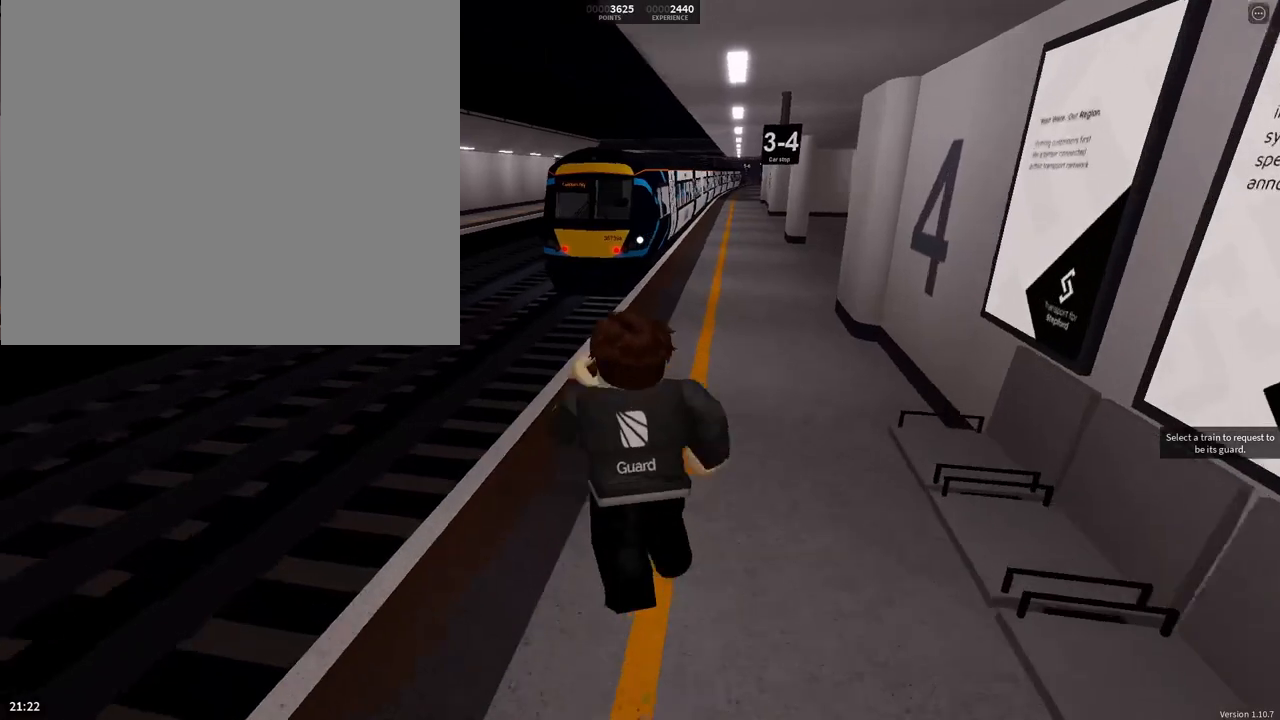
Gameplay with a controller (PlayStation layout); each line is a JSON object with the inputs held at the frame after it. "events" lists button and stick changes between this image and that frame as [ms after this image, input, new state], when the widget could be followed in between.
{"buttons": ["R2"], "left_stick": "up", "right_stick": "center", "events": []}
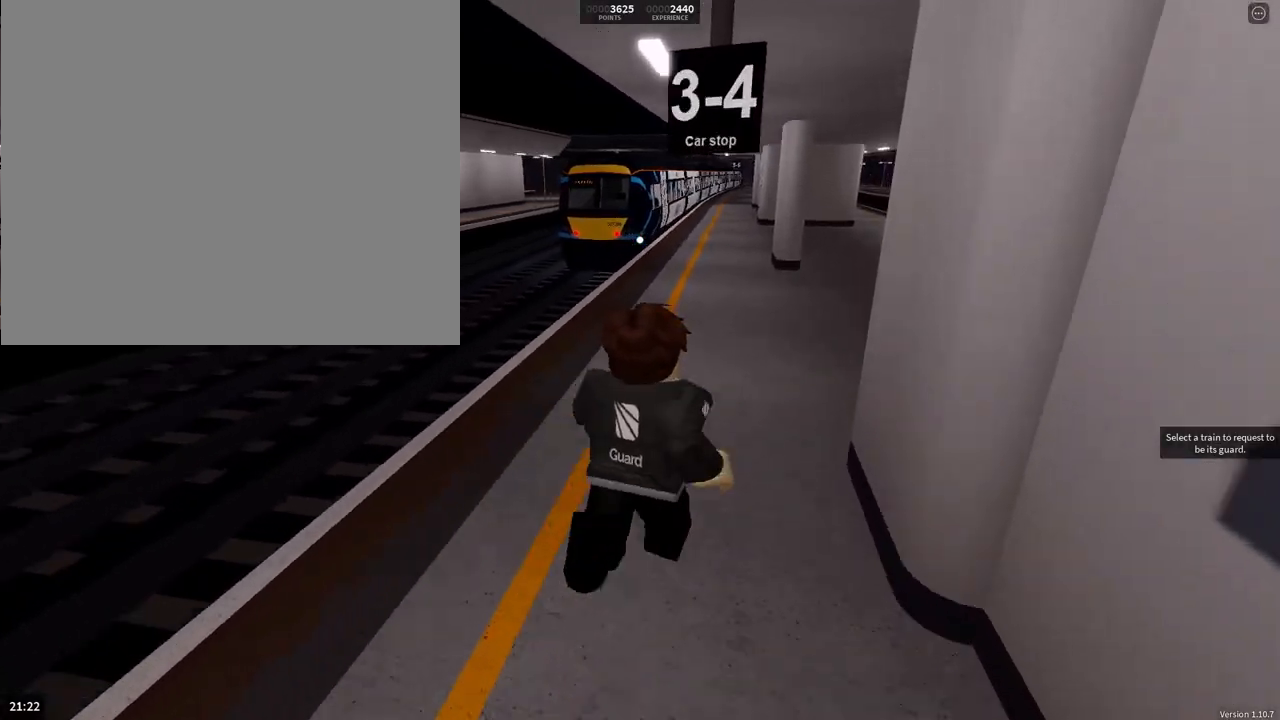
{"buttons": ["R2"], "left_stick": "up", "right_stick": "center", "events": []}
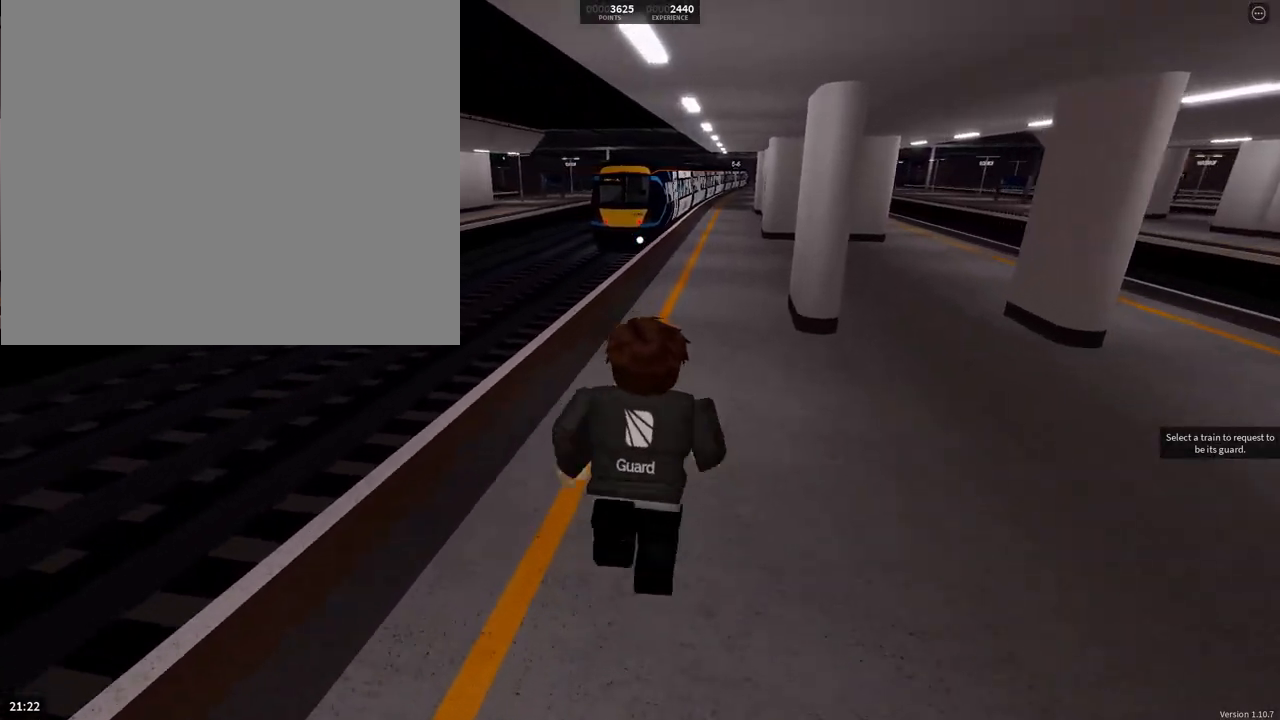
{"buttons": ["R2"], "left_stick": "up", "right_stick": "center", "events": []}
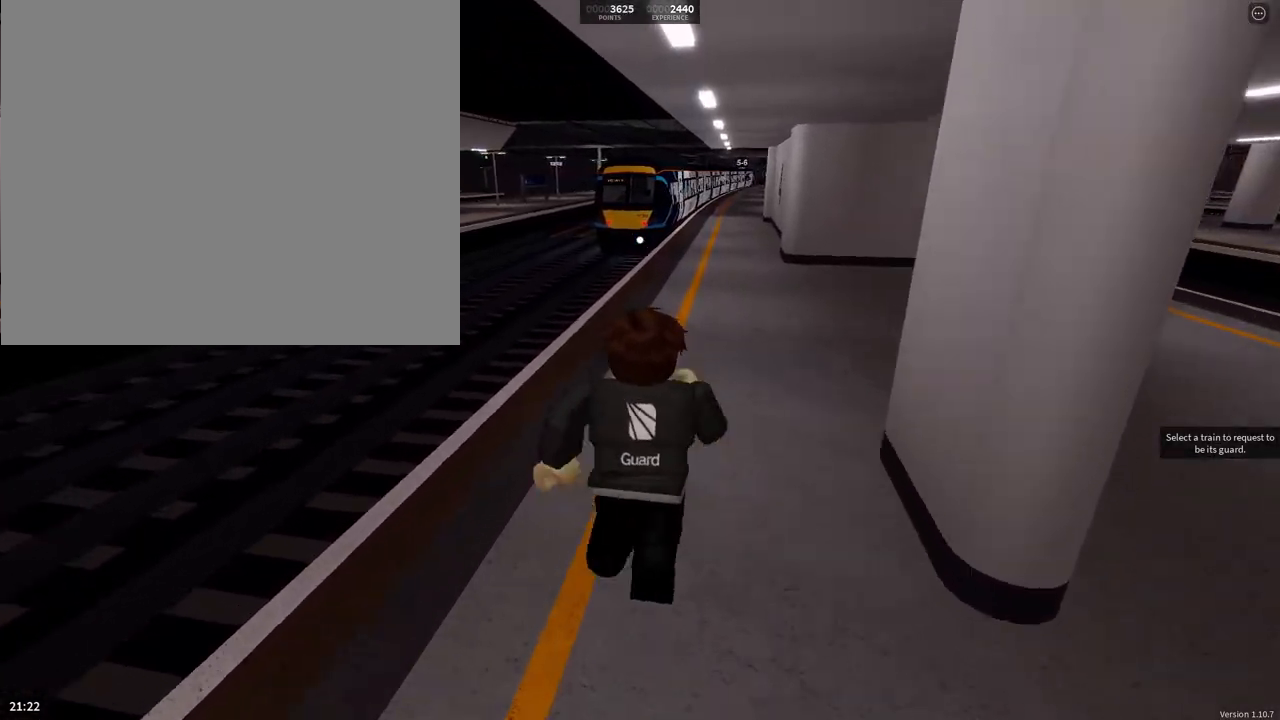
{"buttons": ["R2"], "left_stick": "up", "right_stick": "center", "events": []}
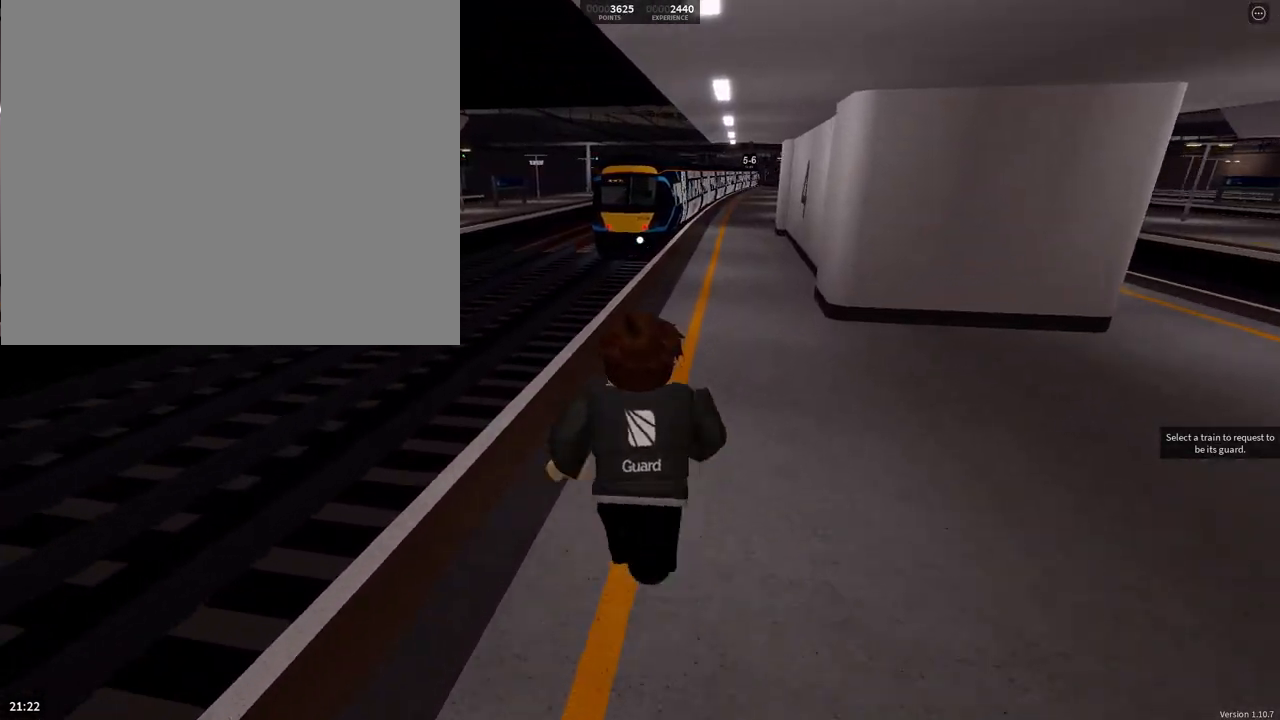
{"buttons": ["R2"], "left_stick": "up", "right_stick": "center", "events": []}
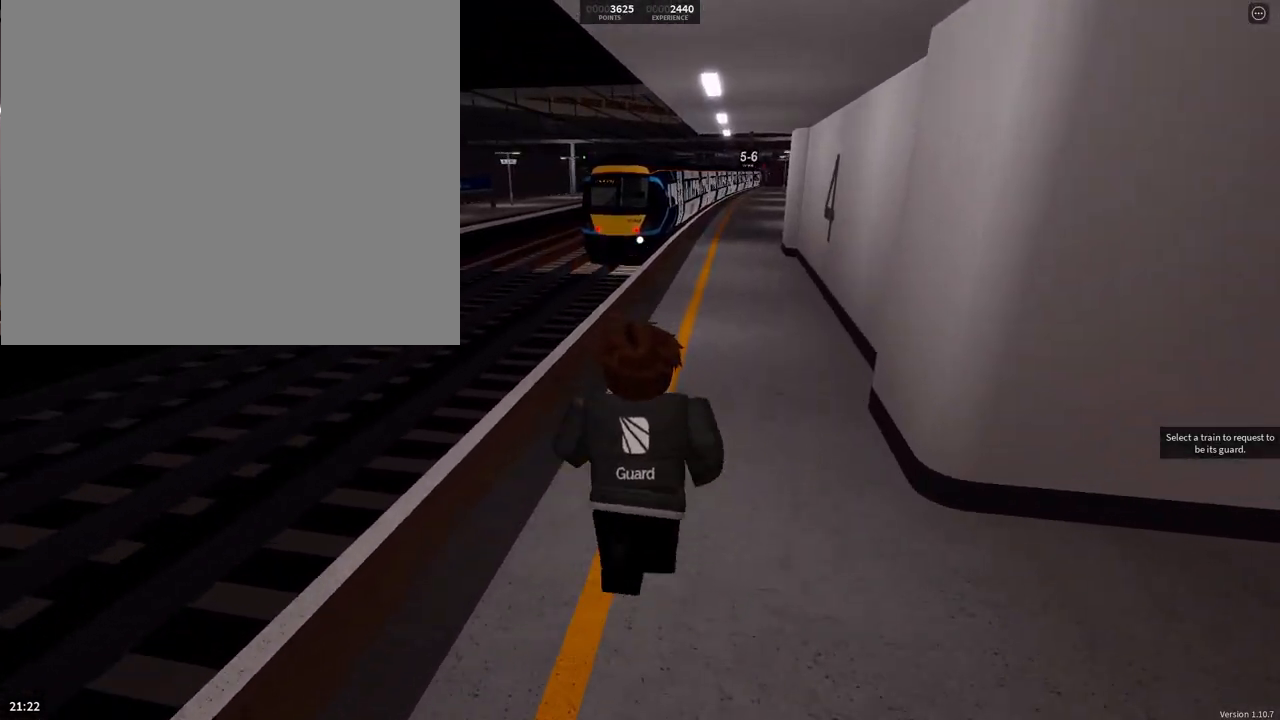
{"buttons": ["R2"], "left_stick": "up", "right_stick": "center", "events": []}
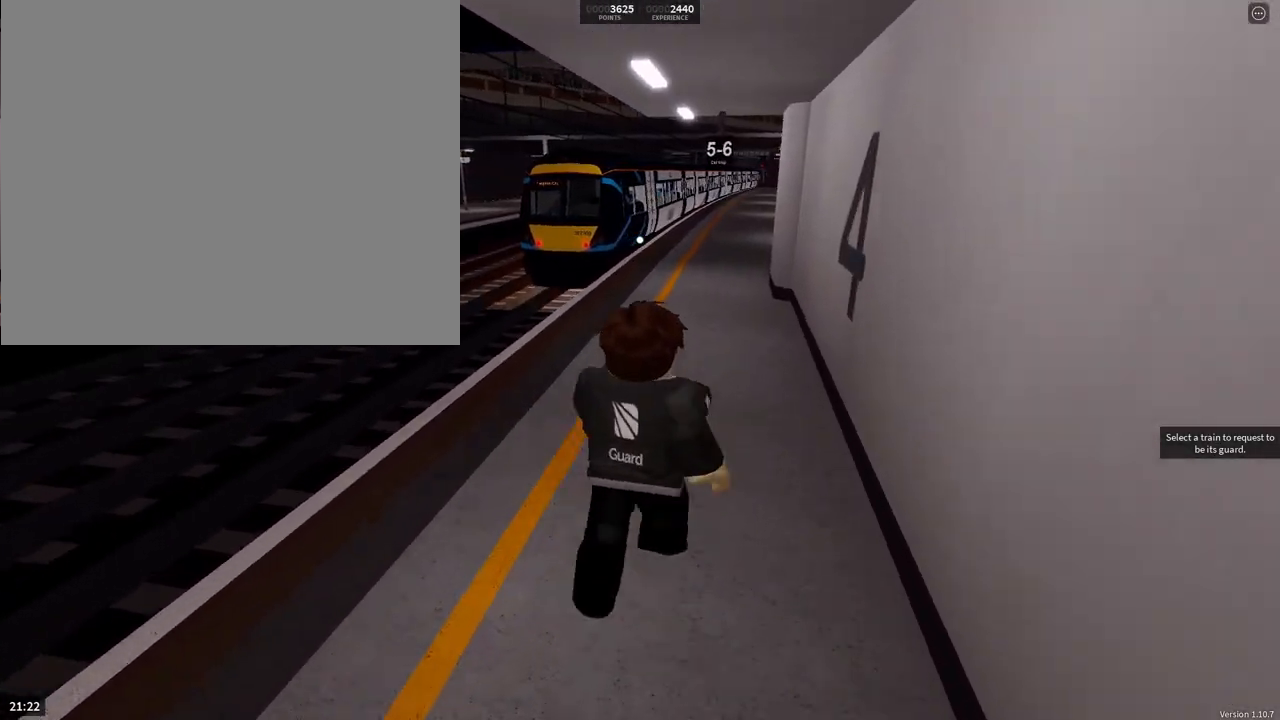
{"buttons": ["R2"], "left_stick": "up", "right_stick": "center", "events": []}
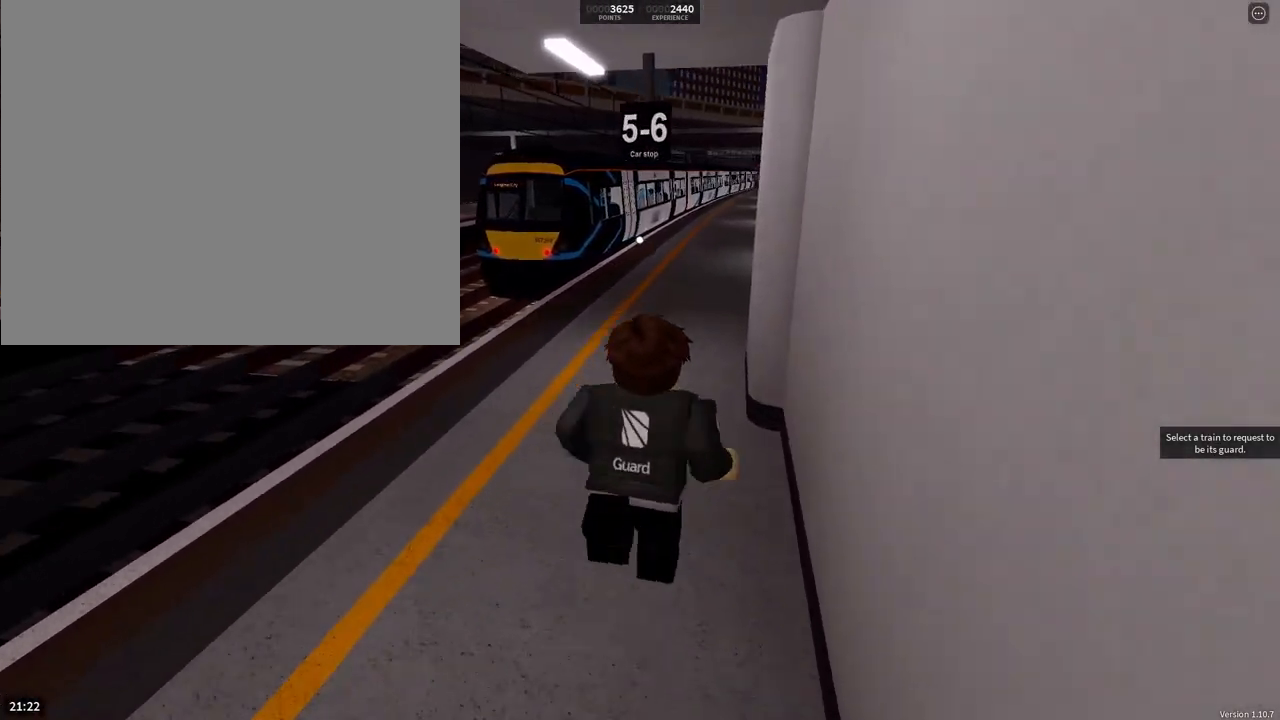
{"buttons": ["R2"], "left_stick": "up", "right_stick": "center", "events": []}
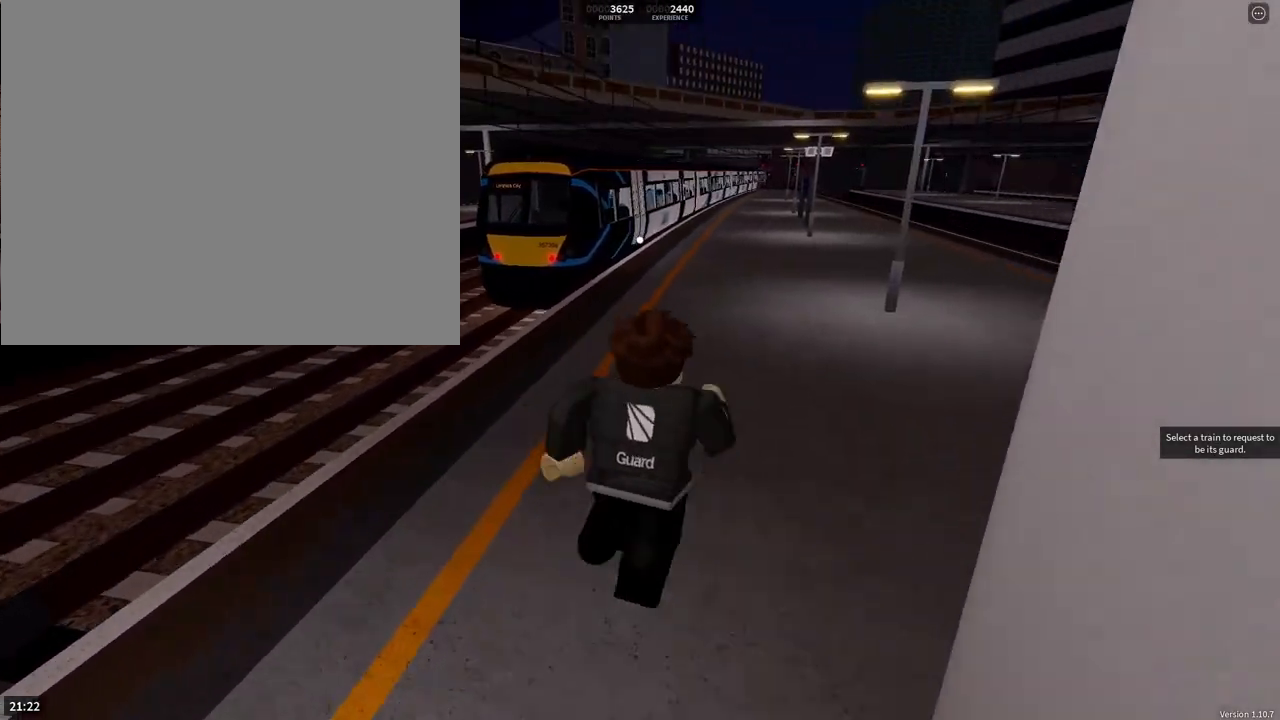
{"buttons": [], "left_stick": "up", "right_stick": "center", "events": [[84, "R2", "up"], [284, "right_stick", "right"], [384, "right_stick", "center"]]}
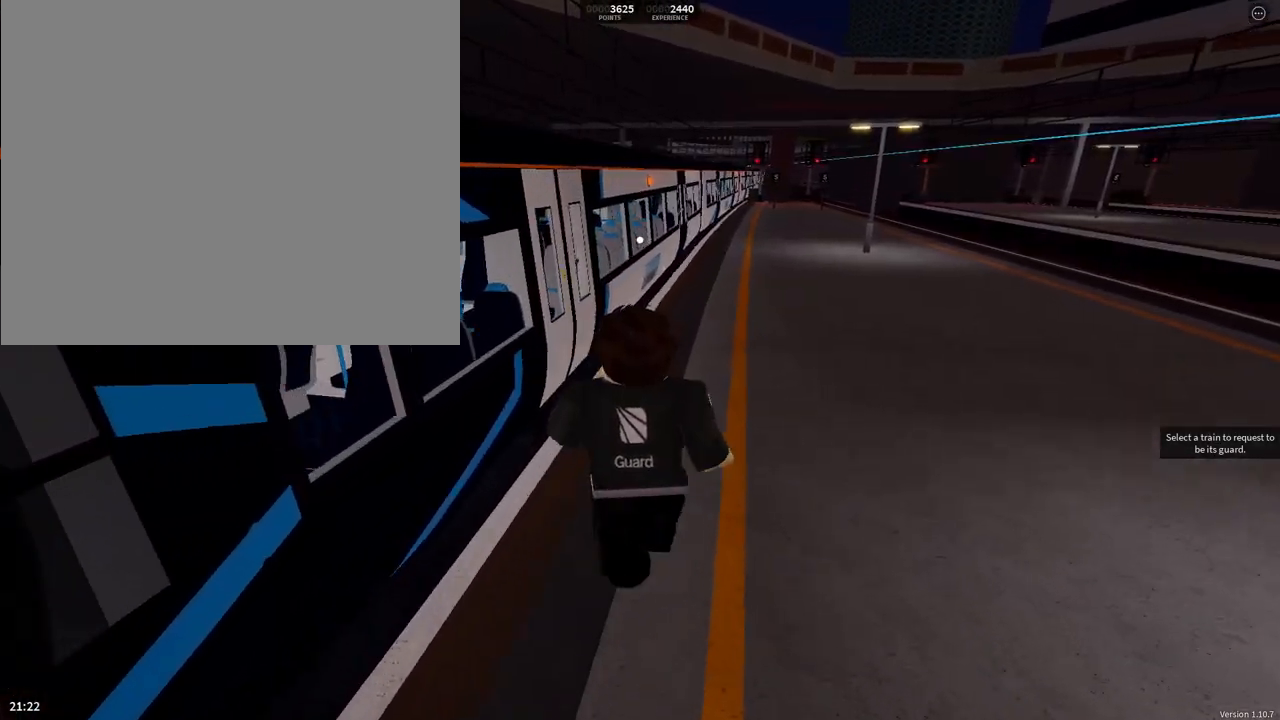
{"buttons": ["CROSS"], "left_stick": "center", "right_stick": "center", "events": [[133, "left_stick", "center"], [417, "CROSS", "down"]]}
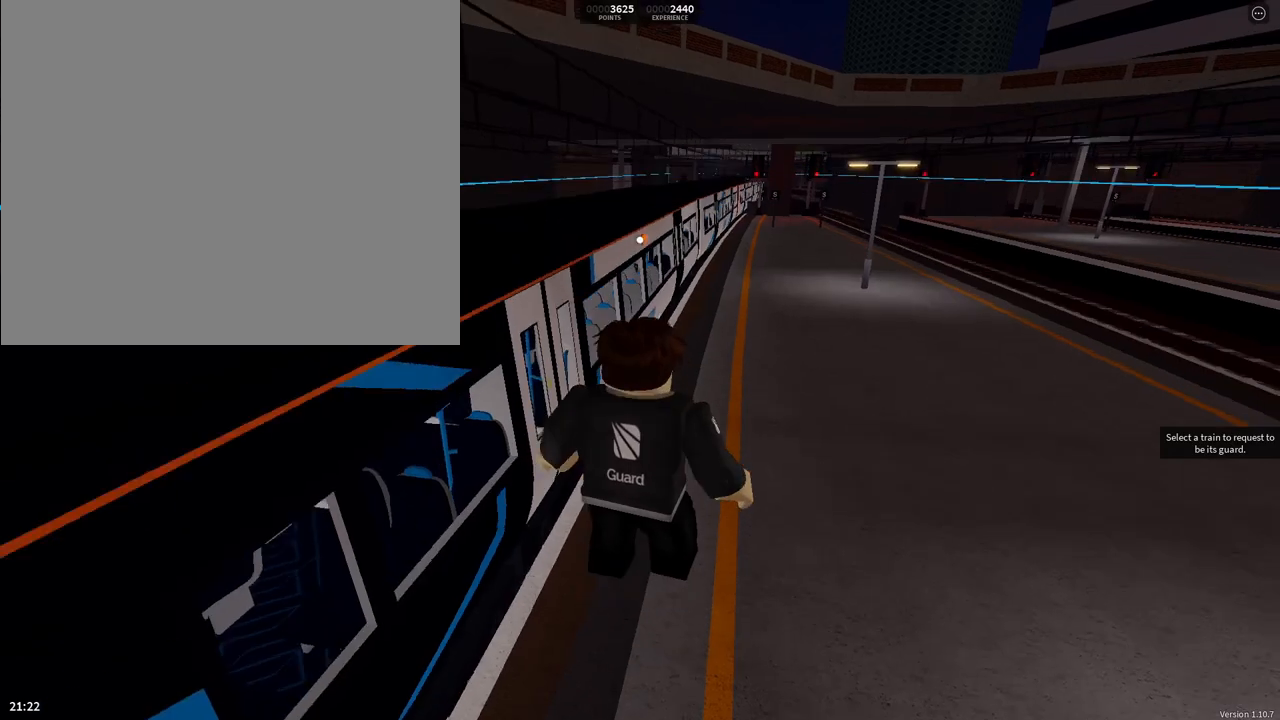
{"buttons": [], "left_stick": "center", "right_stick": "center", "events": [[100, "CROSS", "up"]]}
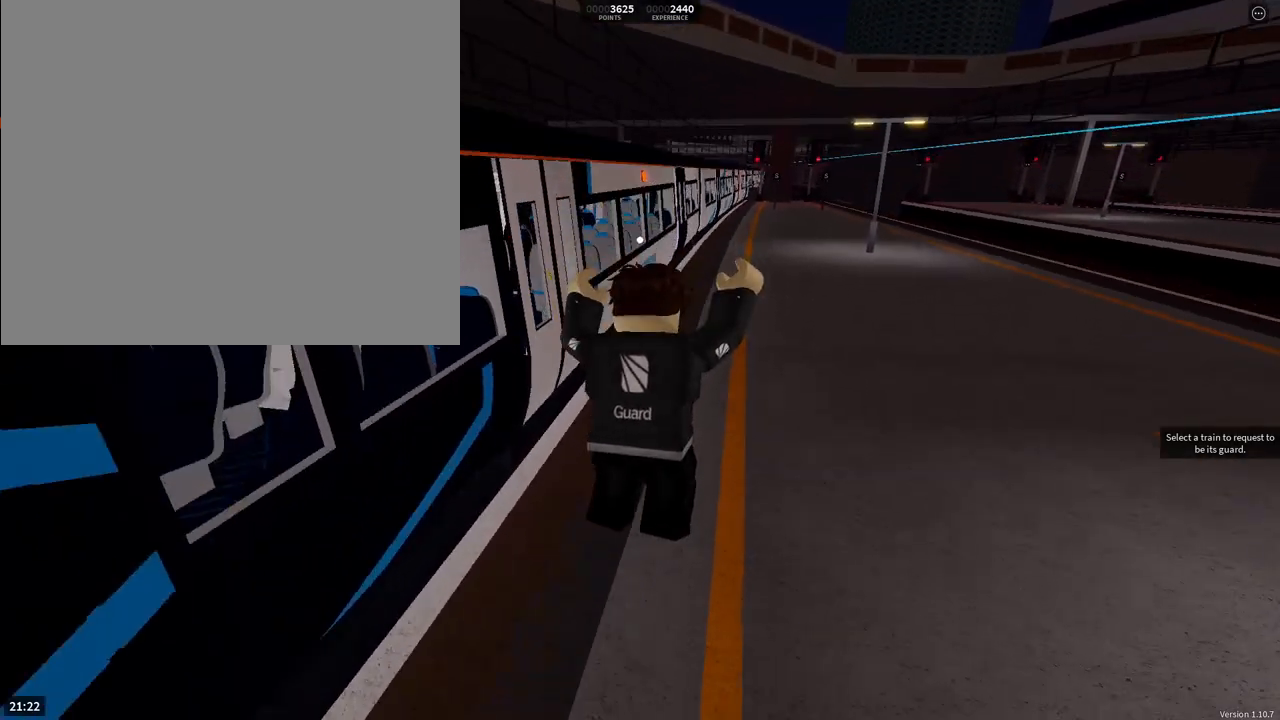
{"buttons": [], "left_stick": "center", "right_stick": "center", "events": []}
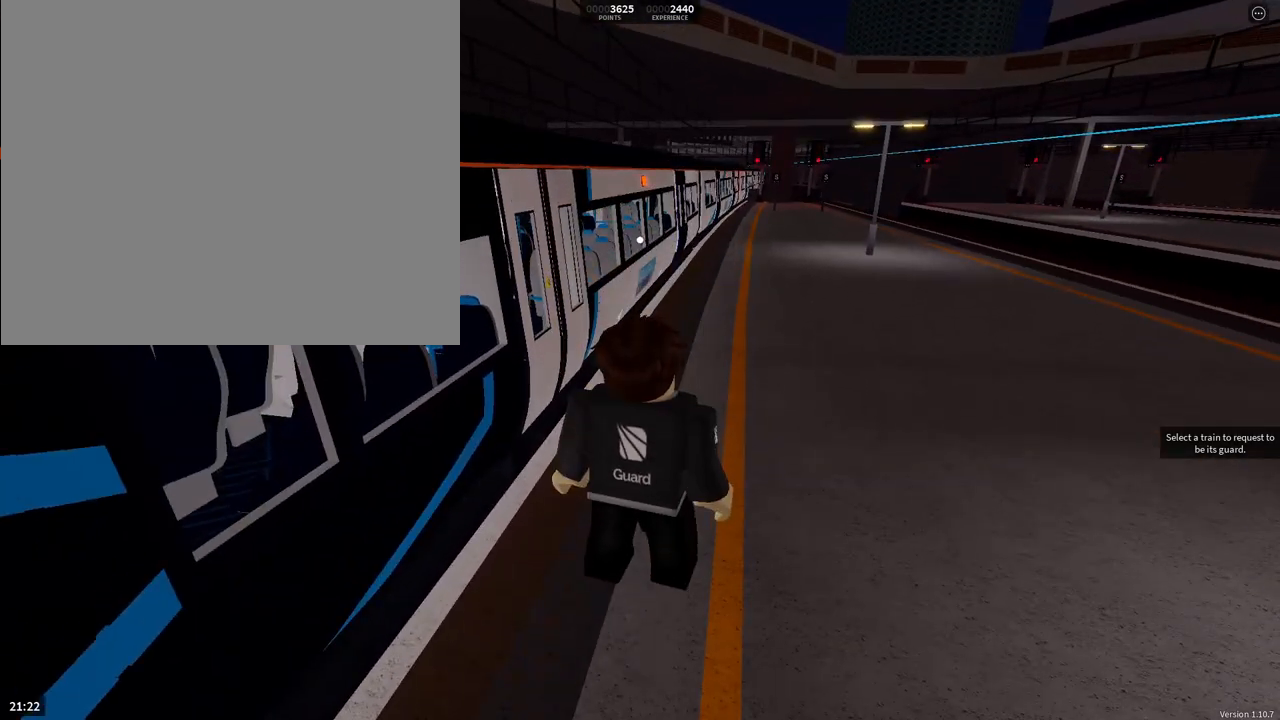
{"buttons": [], "left_stick": "up-left", "right_stick": "center", "events": [[451, "left_stick", "up-left"]]}
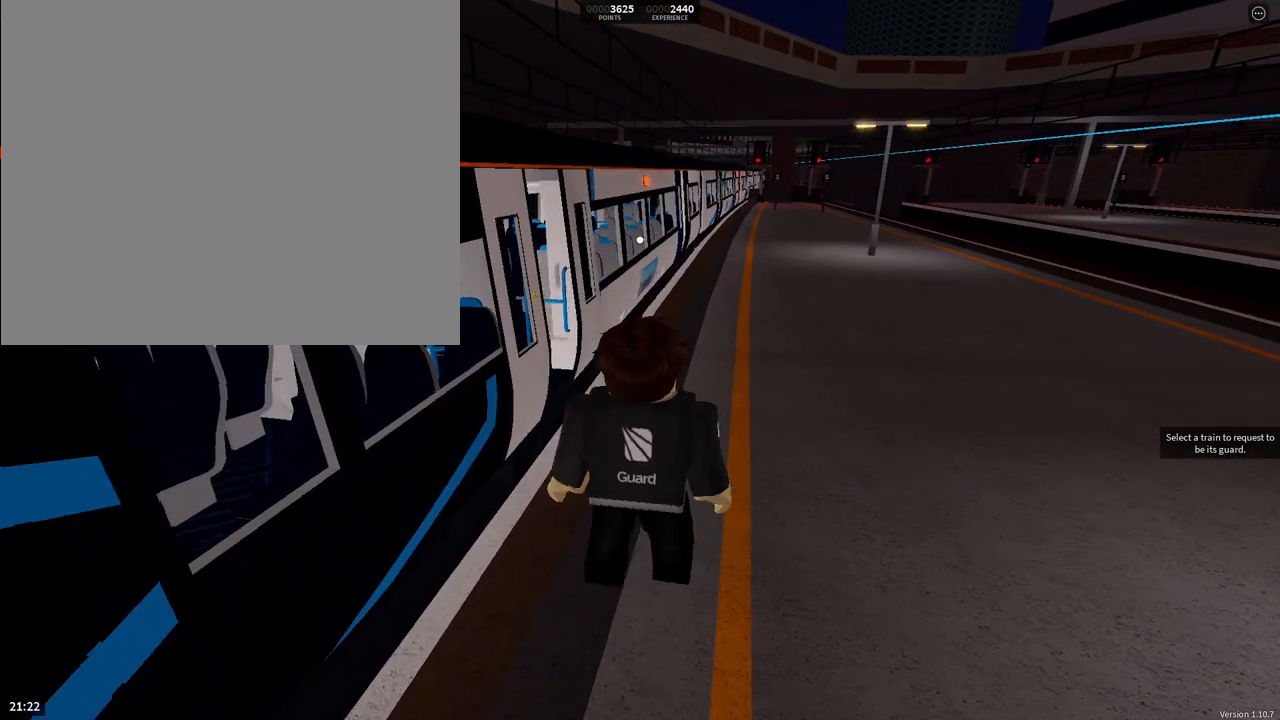
{"buttons": [], "left_stick": "center", "right_stick": "center", "events": [[100, "left_stick", "center"], [167, "CROSS", "down"], [317, "CROSS", "up"]]}
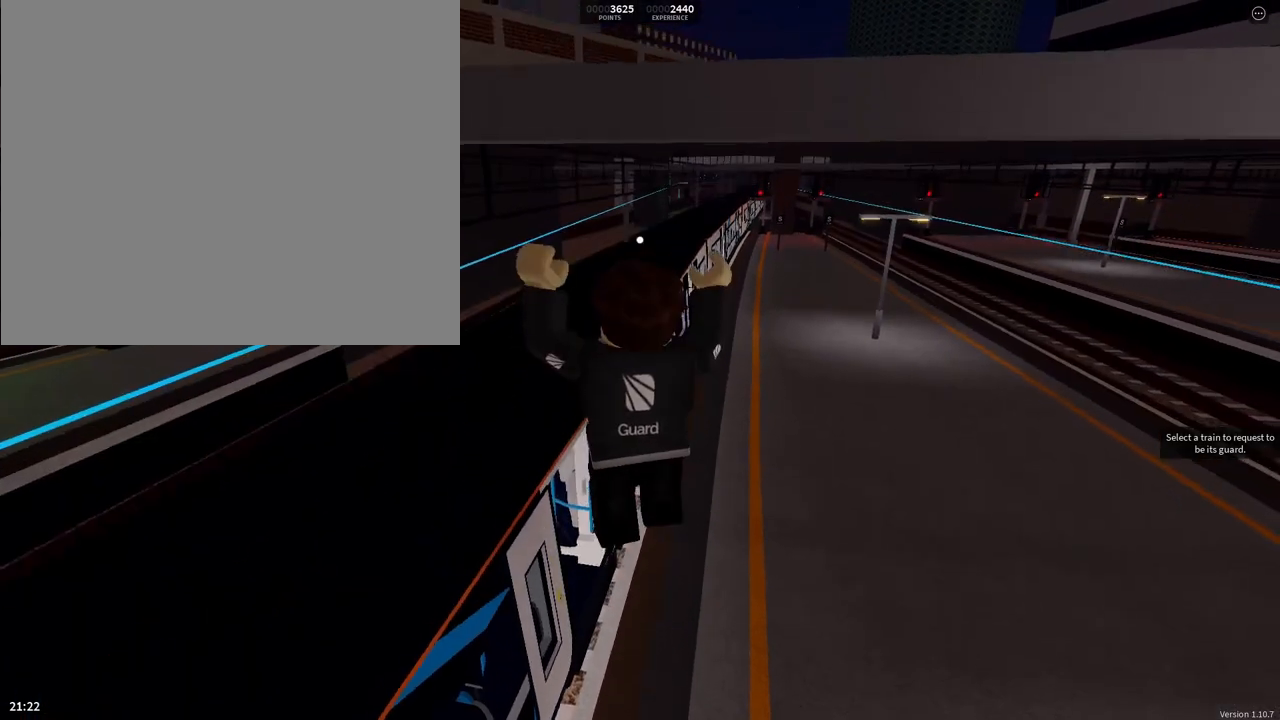
{"buttons": [], "left_stick": "center", "right_stick": "center", "events": []}
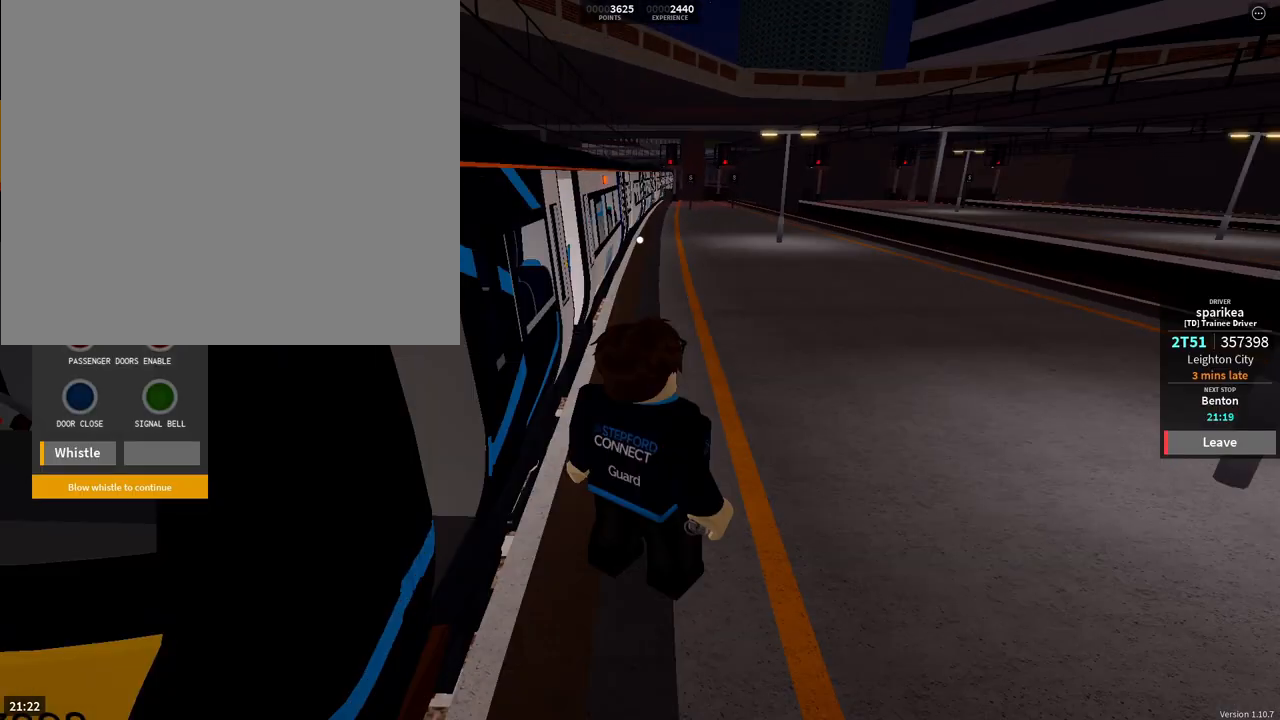
{"buttons": [], "left_stick": "center", "right_stick": "center", "events": []}
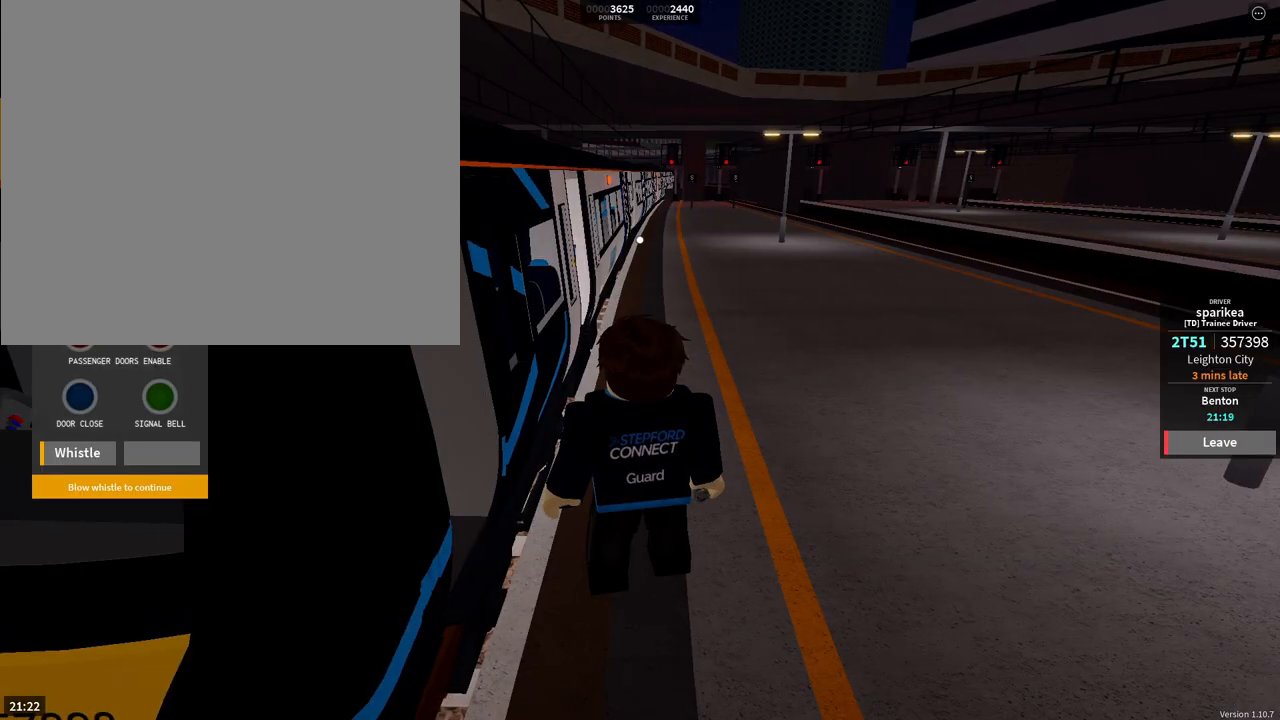
{"buttons": [], "left_stick": "center", "right_stick": "center", "events": [[134, "CROSS", "down"], [267, "CROSS", "up"]]}
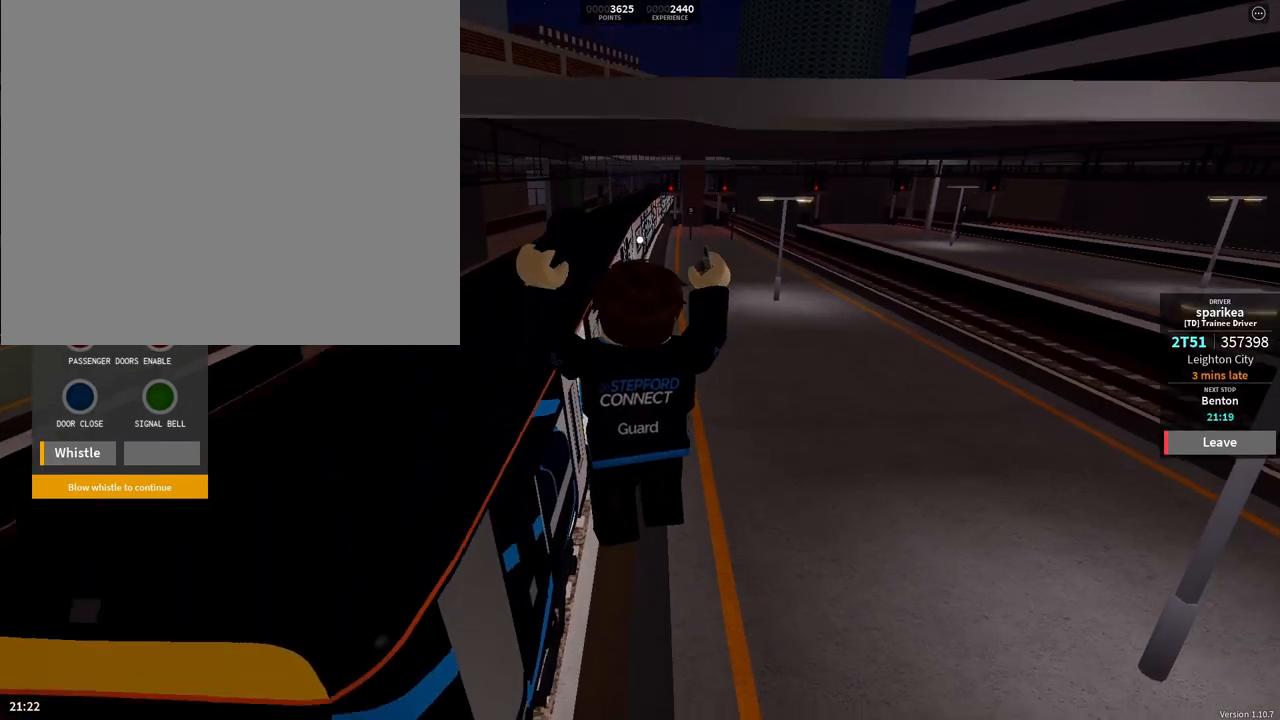
{"buttons": [], "left_stick": "center", "right_stick": "center", "events": [[83, "CIRCLE", "down"], [217, "CIRCLE", "up"]]}
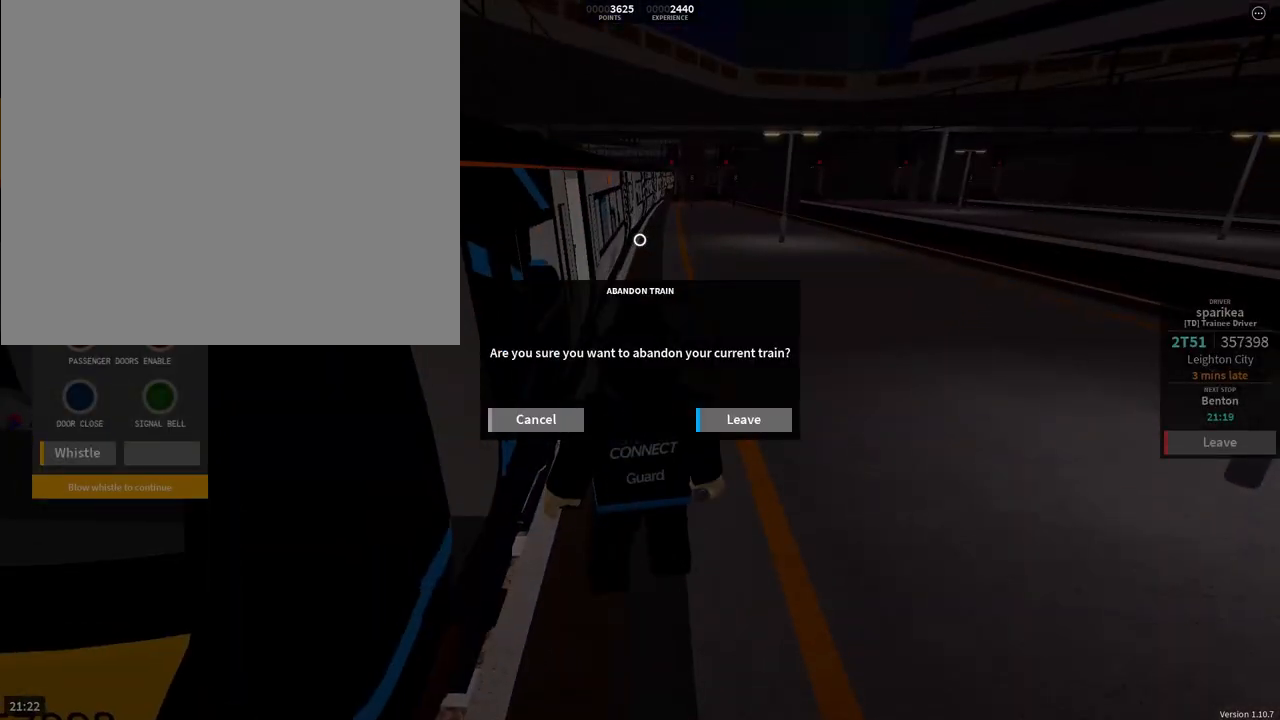
{"buttons": [], "left_stick": "center", "right_stick": "center", "events": []}